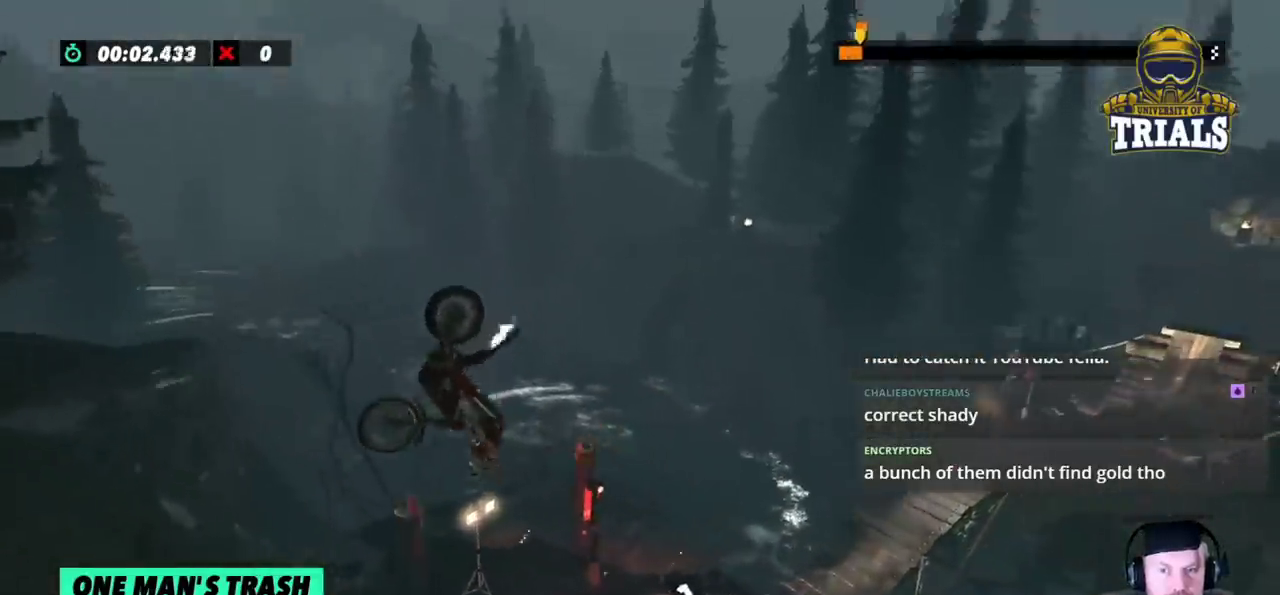
Gameplay with a controller (Xbox layout); each line is a JSON object with the inputs held at the frame after it. "events" lists button and stick changes between this image and that frame as [ms after this image, input, new state], when the widget could be followed in between. Not read: A B DPAD_DOWN DPAD_LEFT DPAD_RIGHT DPAD_UP L1 L3 R1 R3 SELECT START X Y right_stick.
{"buttons": ["R2"], "left_stick": "center", "events": []}
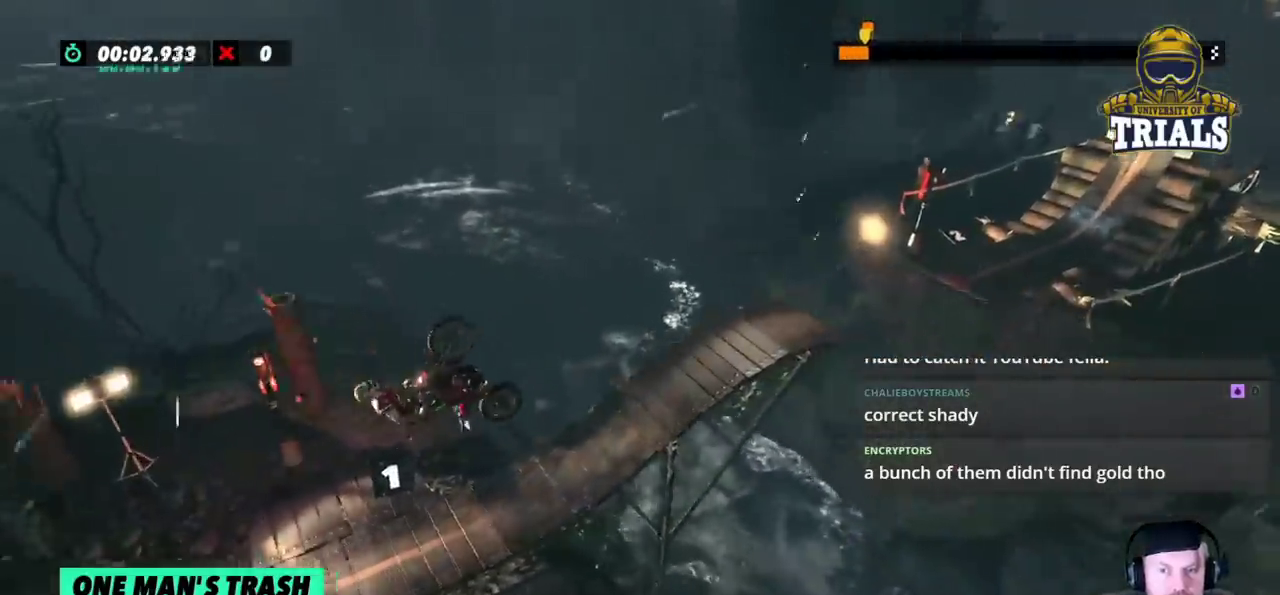
{"buttons": ["R2"], "left_stick": "right", "events": [[17, "left_stick", "right"], [183, "left_stick", "center"], [350, "left_stick", "right"]]}
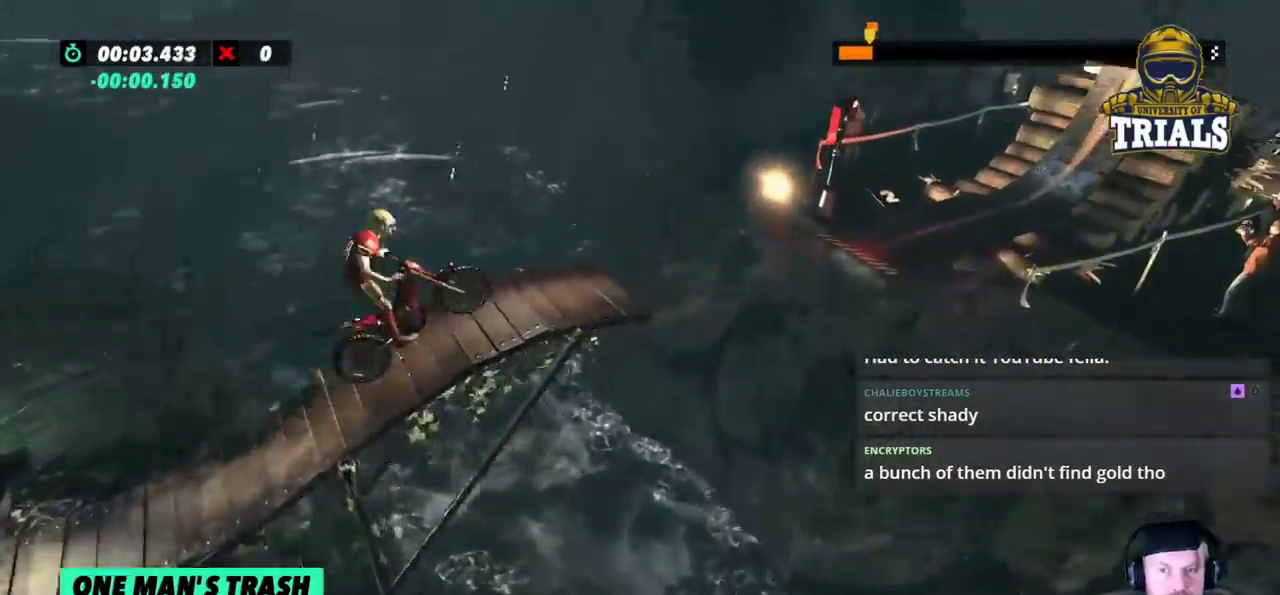
{"buttons": ["R2"], "left_stick": "center", "events": [[200, "left_stick", "center"], [267, "left_stick", "left"], [500, "left_stick", "center"]]}
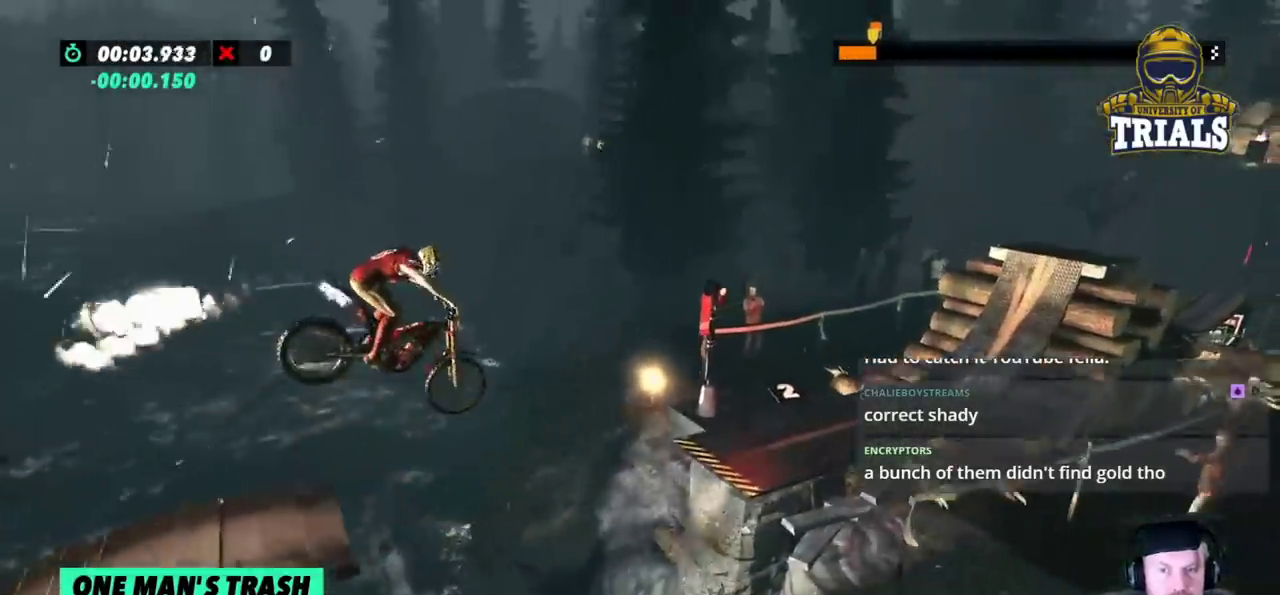
{"buttons": [], "left_stick": "center", "events": [[217, "R2", "up"]]}
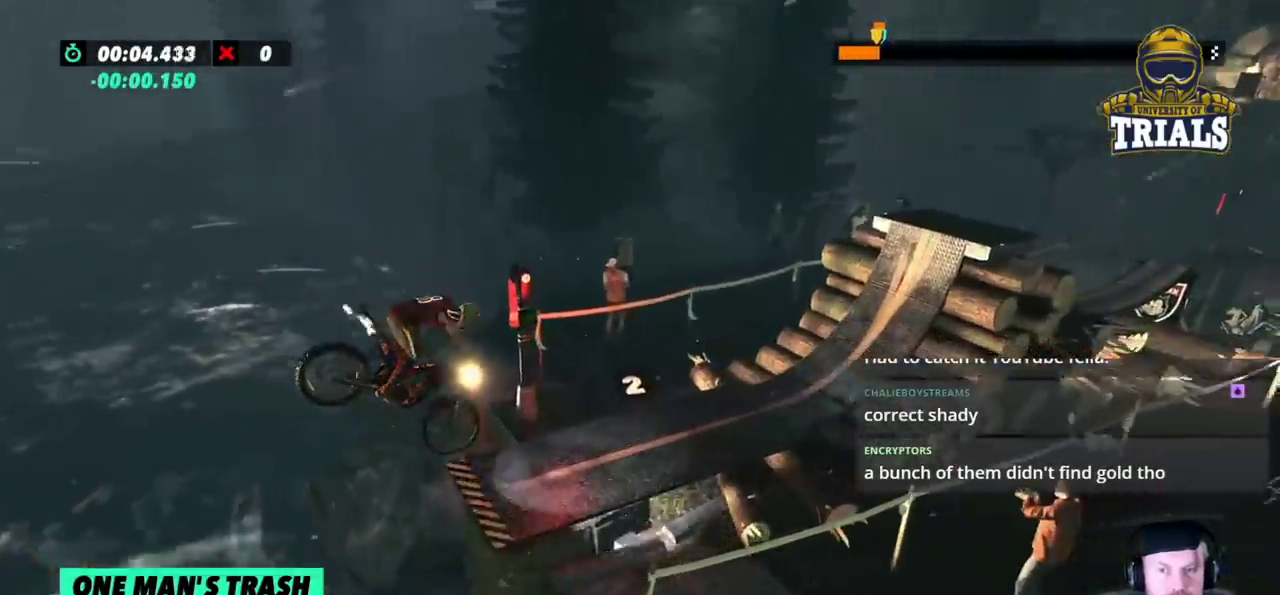
{"buttons": ["R2"], "left_stick": "left", "events": [[133, "left_stick", "left"], [267, "R2", "down"]]}
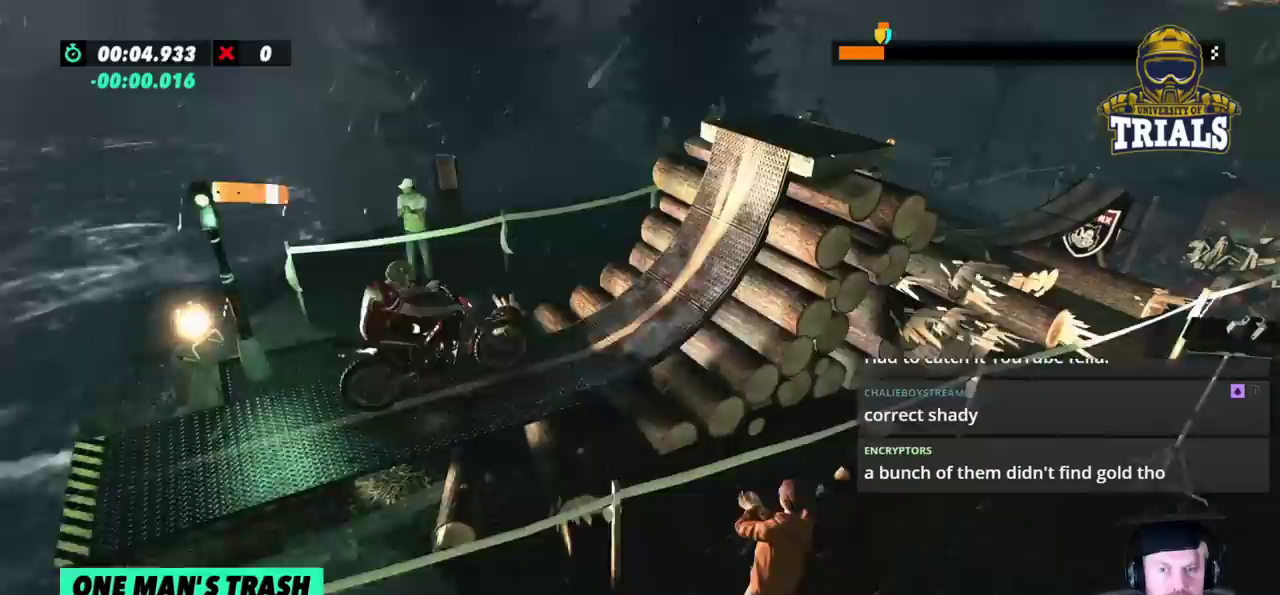
{"buttons": [], "left_stick": "right", "events": [[150, "left_stick", "right"], [267, "R2", "up"]]}
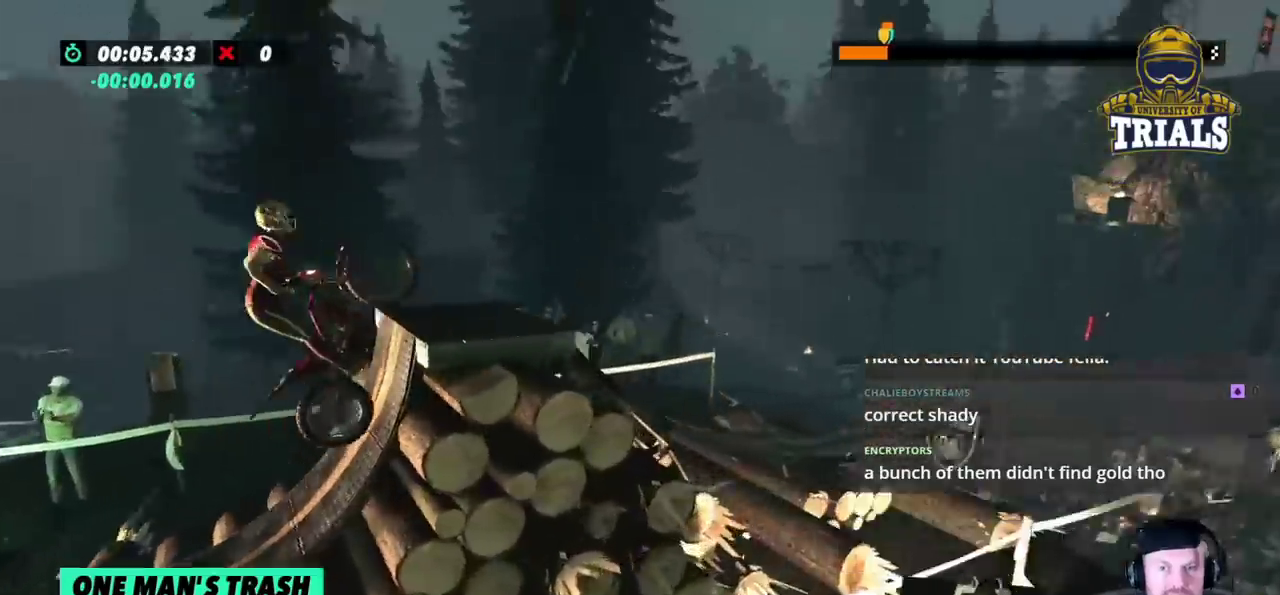
{"buttons": [], "left_stick": "right", "events": [[233, "L2", "down"], [267, "L2", "up"]]}
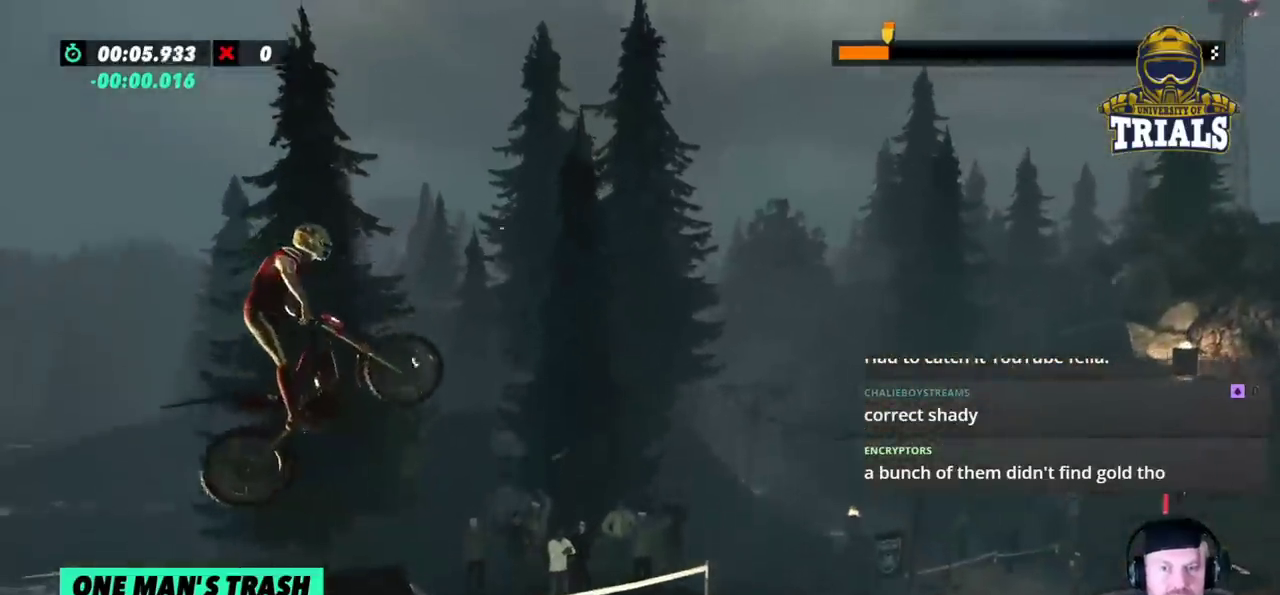
{"buttons": [], "left_stick": "center", "events": [[17, "left_stick", "center"], [150, "left_stick", "left"], [500, "left_stick", "center"]]}
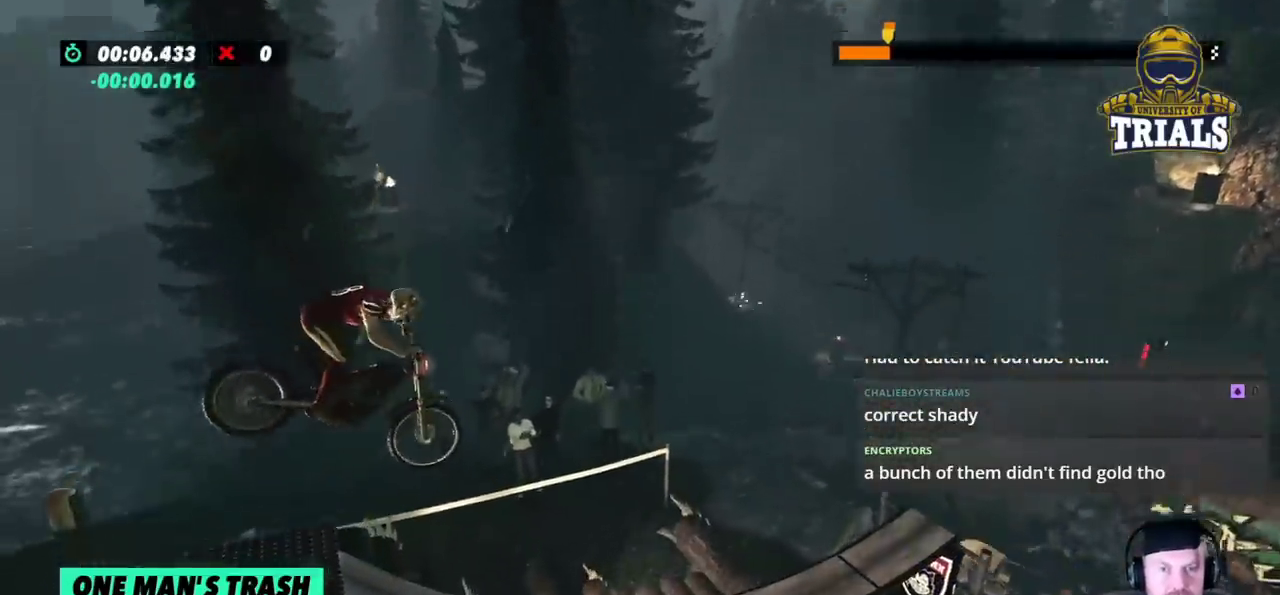
{"buttons": ["R2"], "left_stick": "center", "events": [[67, "left_stick", "left"], [117, "left_stick", "center"], [217, "R2", "down"]]}
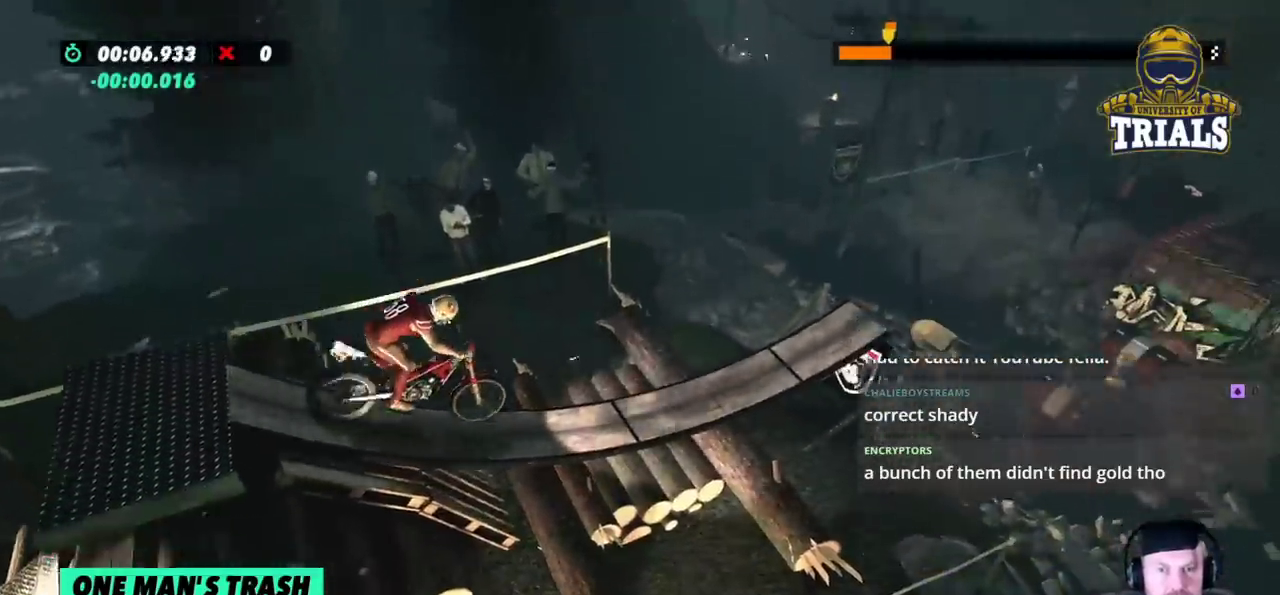
{"buttons": ["R2"], "left_stick": "right", "events": [[67, "left_stick", "left"], [267, "left_stick", "right"]]}
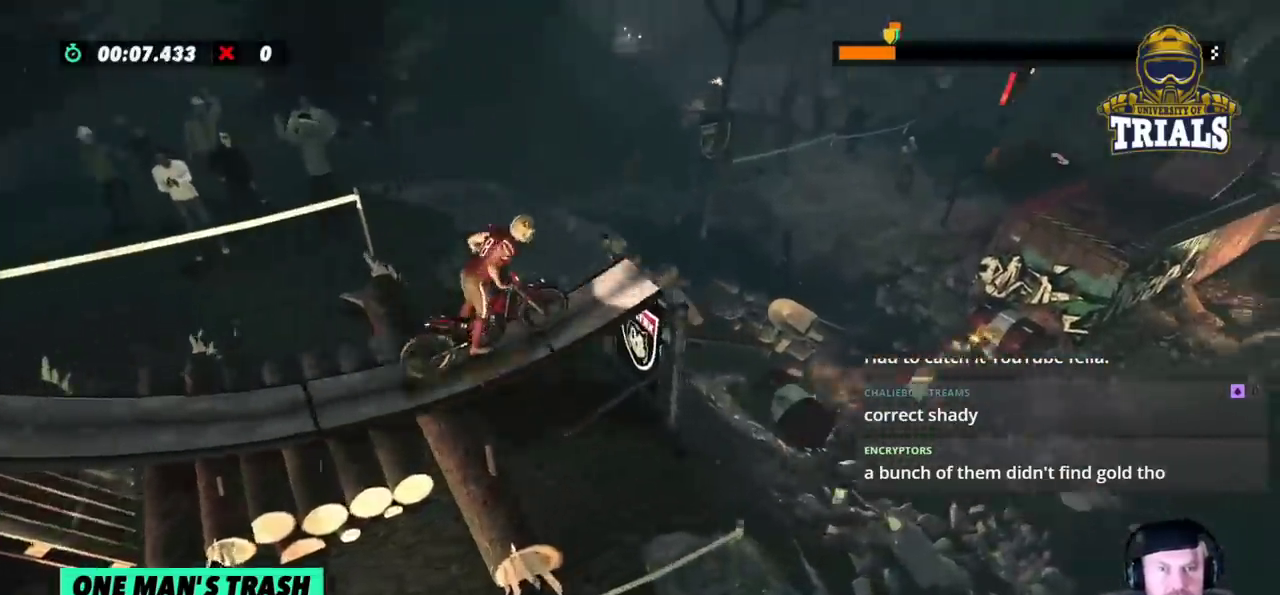
{"buttons": [], "left_stick": "left", "events": [[383, "left_stick", "left"], [467, "R2", "up"]]}
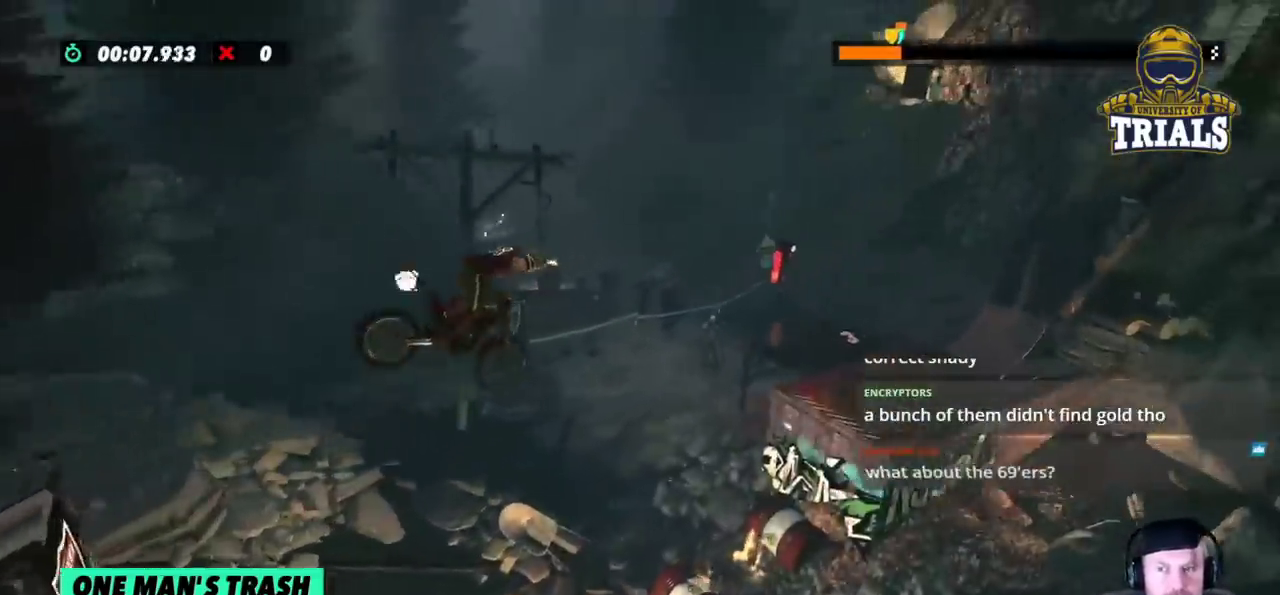
{"buttons": [], "left_stick": "center", "events": [[333, "left_stick", "center"]]}
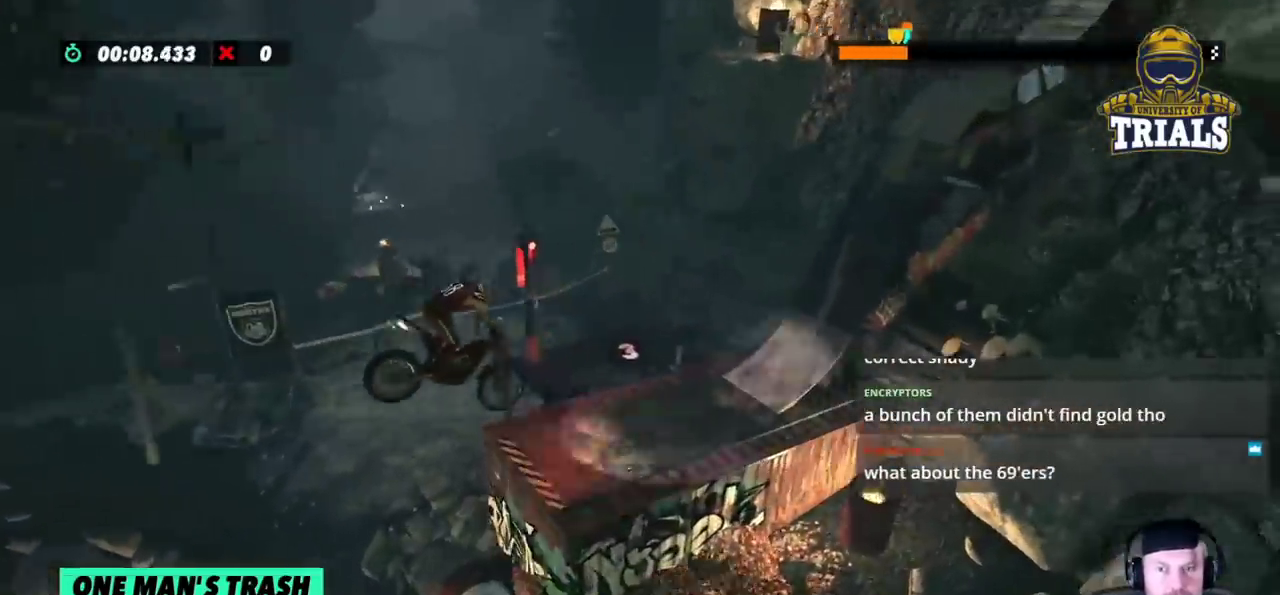
{"buttons": [], "left_stick": "right", "events": [[183, "left_stick", "left"], [300, "R2", "down"], [400, "left_stick", "right"], [500, "R2", "up"]]}
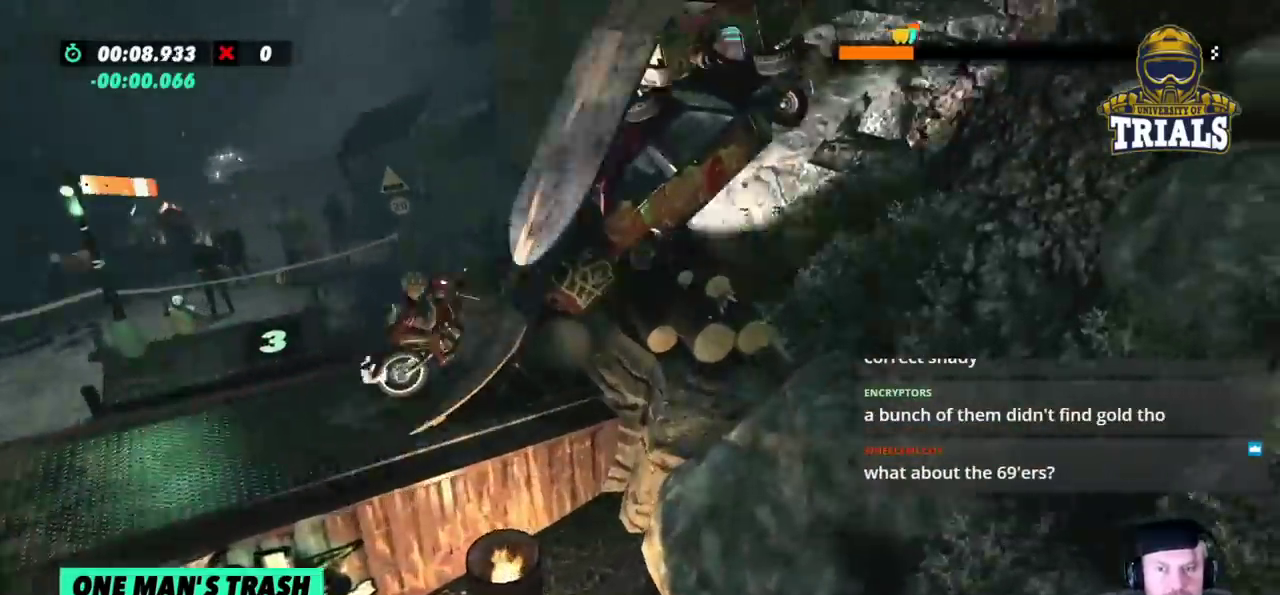
{"buttons": [], "left_stick": "right", "events": [[283, "L2", "down"], [467, "L2", "up"]]}
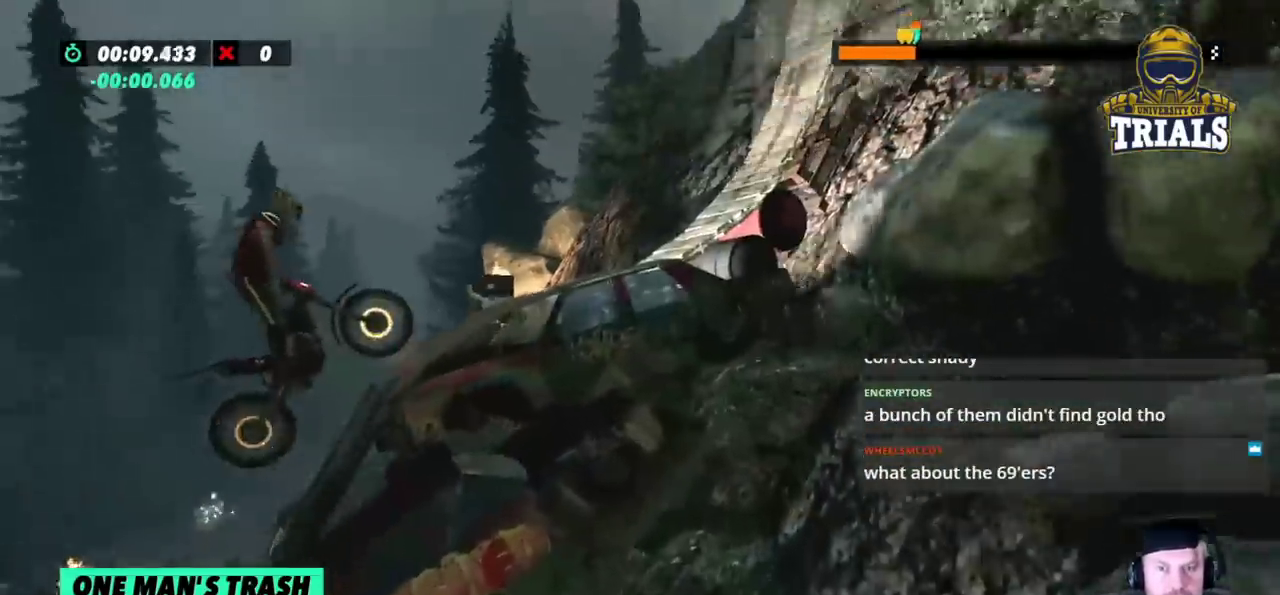
{"buttons": [], "left_stick": "left", "events": [[33, "left_stick", "center"], [83, "left_stick", "left"]]}
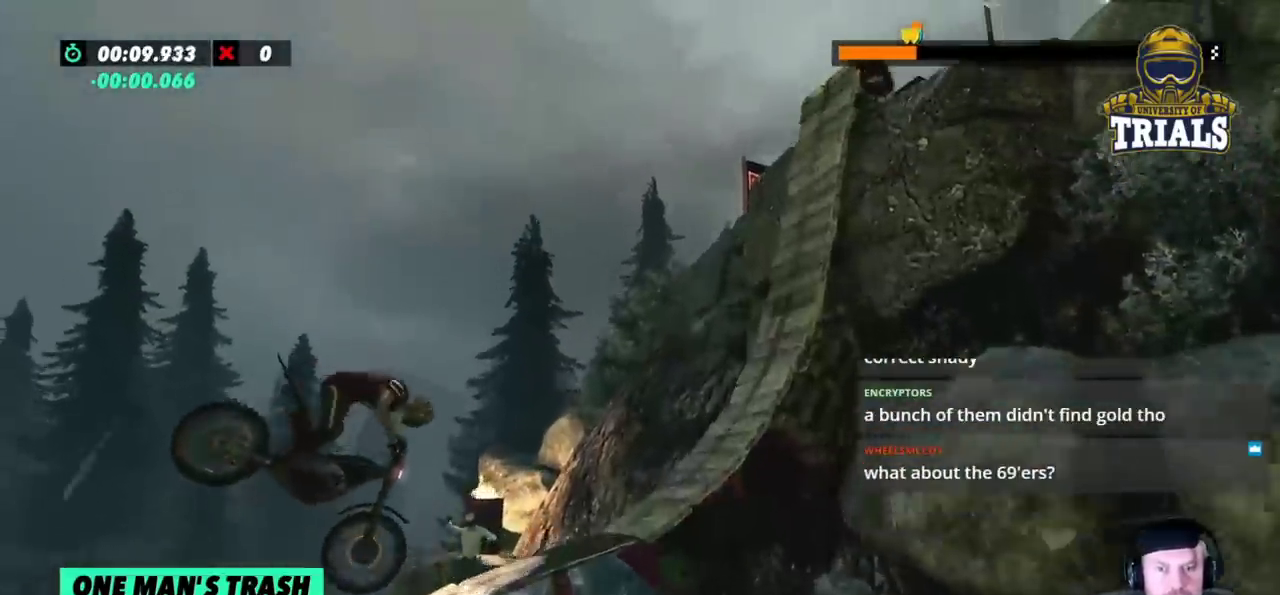
{"buttons": ["R2"], "left_stick": "right", "events": [[333, "R2", "down"], [367, "left_stick", "right"]]}
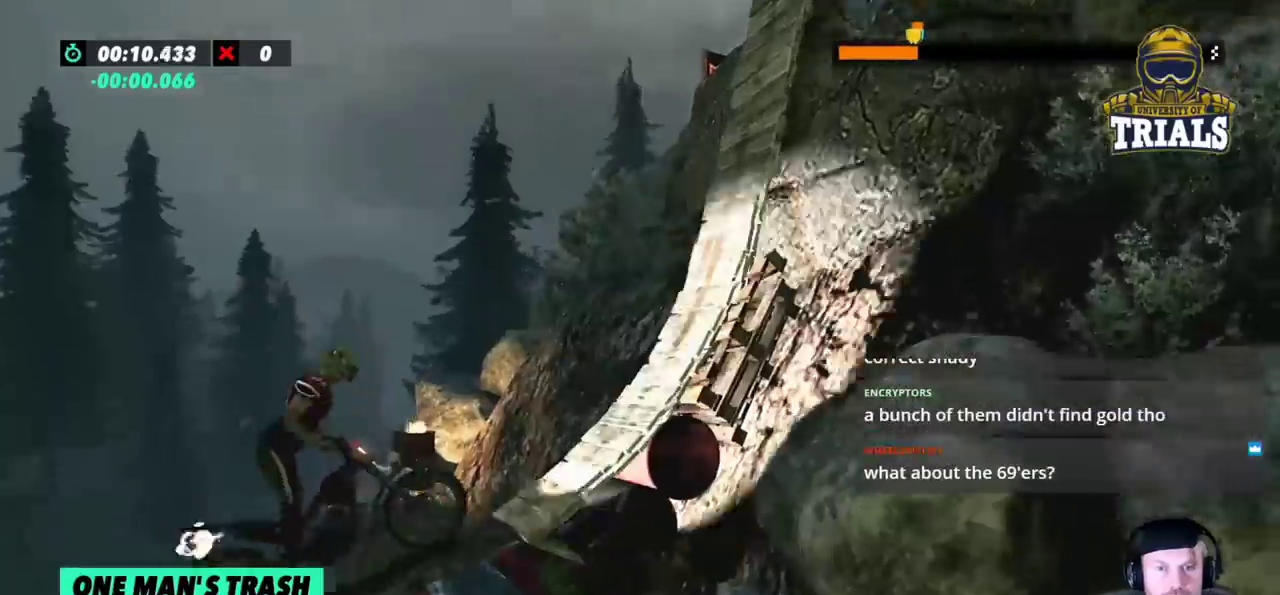
{"buttons": ["R2"], "left_stick": "center", "events": [[33, "left_stick", "center"]]}
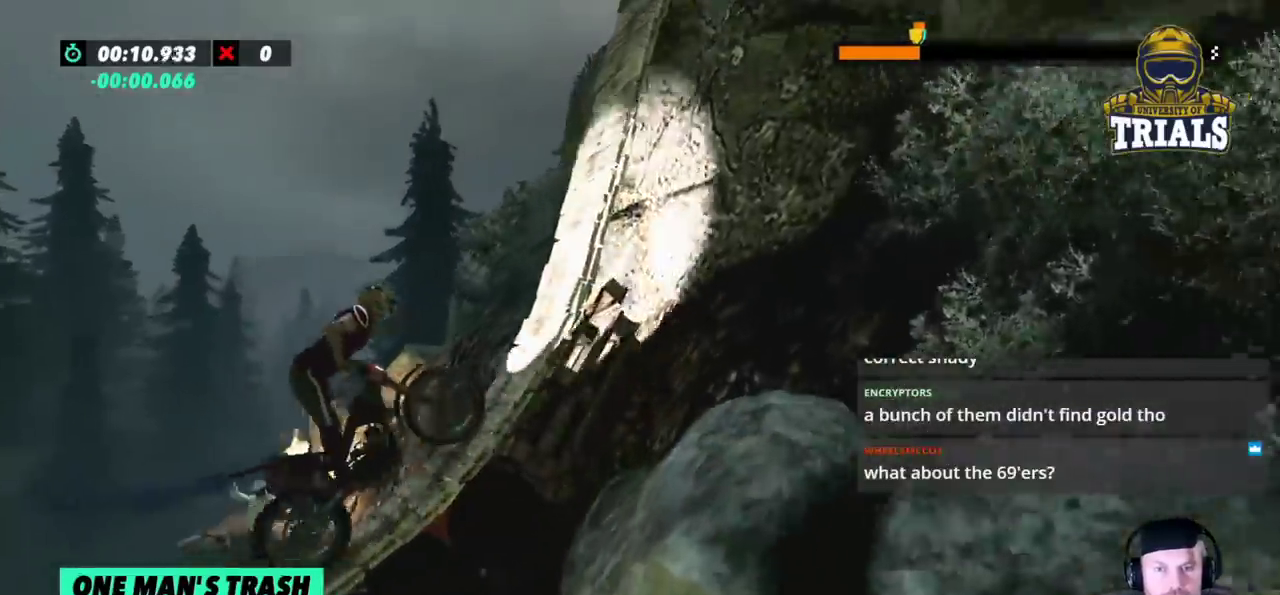
{"buttons": ["R2"], "left_stick": "right", "events": [[17, "left_stick", "right"], [433, "R2", "up"], [483, "R2", "down"]]}
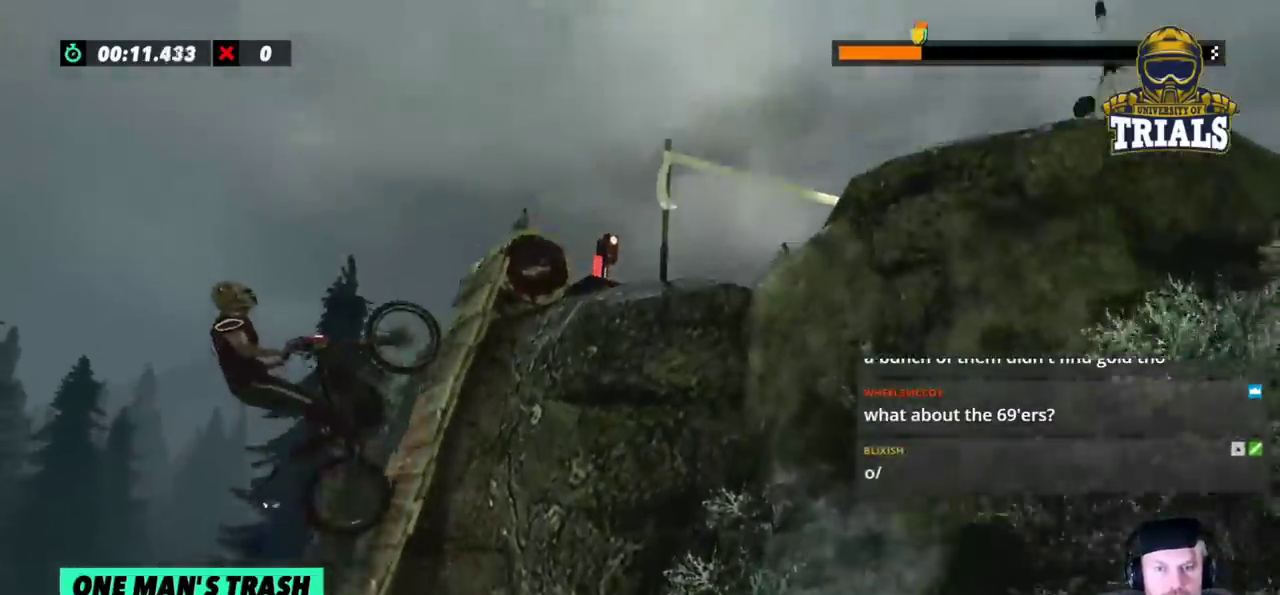
{"buttons": [], "left_stick": "right", "events": [[83, "R2", "up"]]}
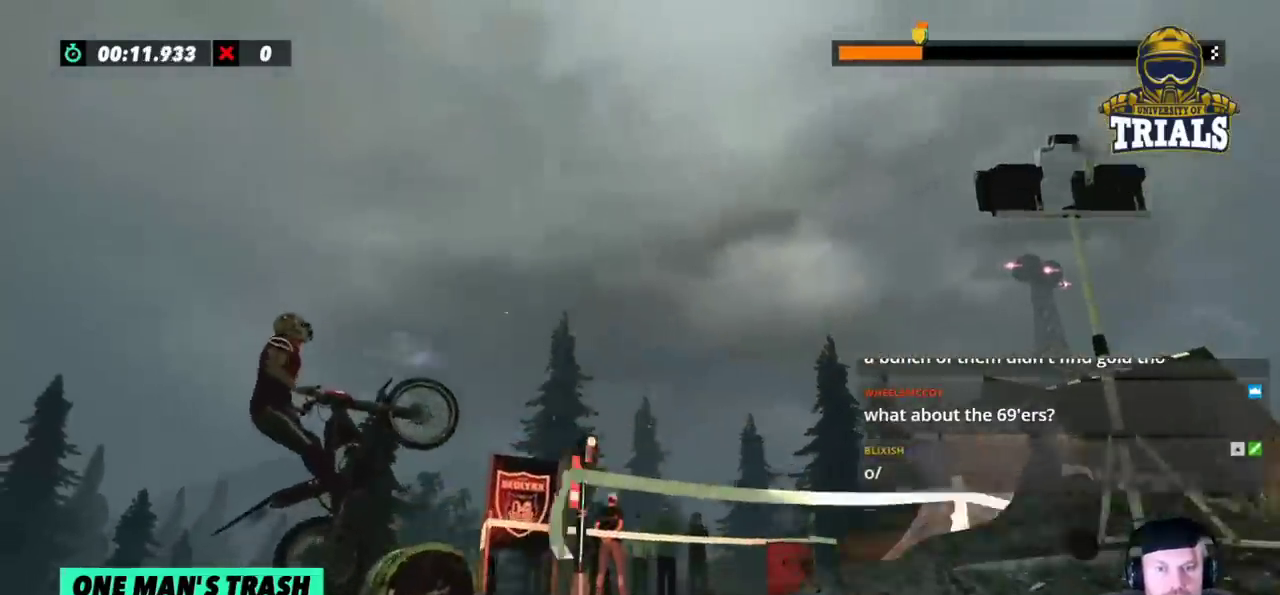
{"buttons": [], "left_stick": "center", "events": [[67, "left_stick", "left"], [317, "left_stick", "center"]]}
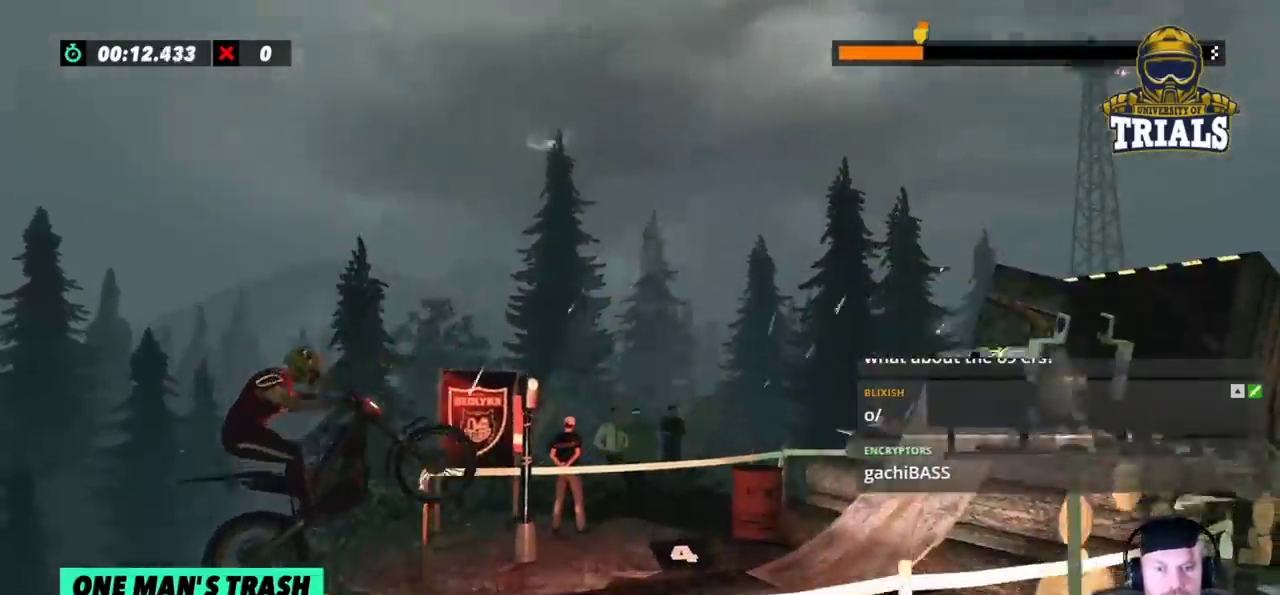
{"buttons": ["R2"], "left_stick": "right", "events": [[33, "R2", "down"], [333, "left_stick", "right"]]}
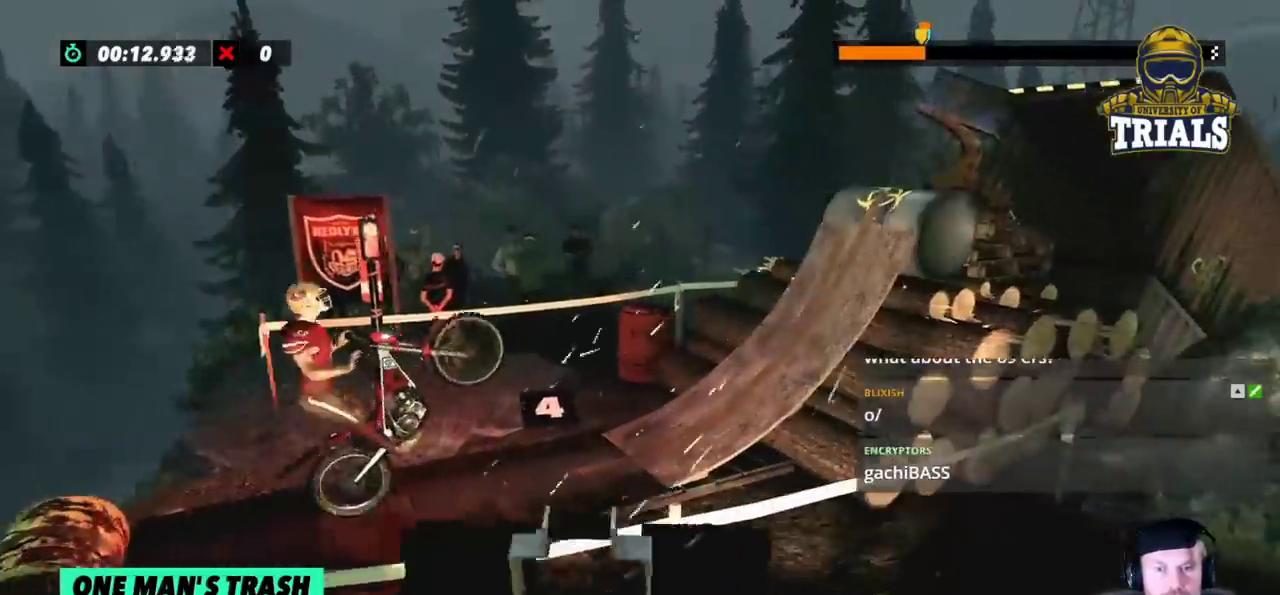
{"buttons": [], "left_stick": "center", "events": [[17, "L2", "down"], [67, "R2", "up"], [117, "L2", "up"], [150, "R2", "down"], [183, "left_stick", "center"], [500, "R2", "up"]]}
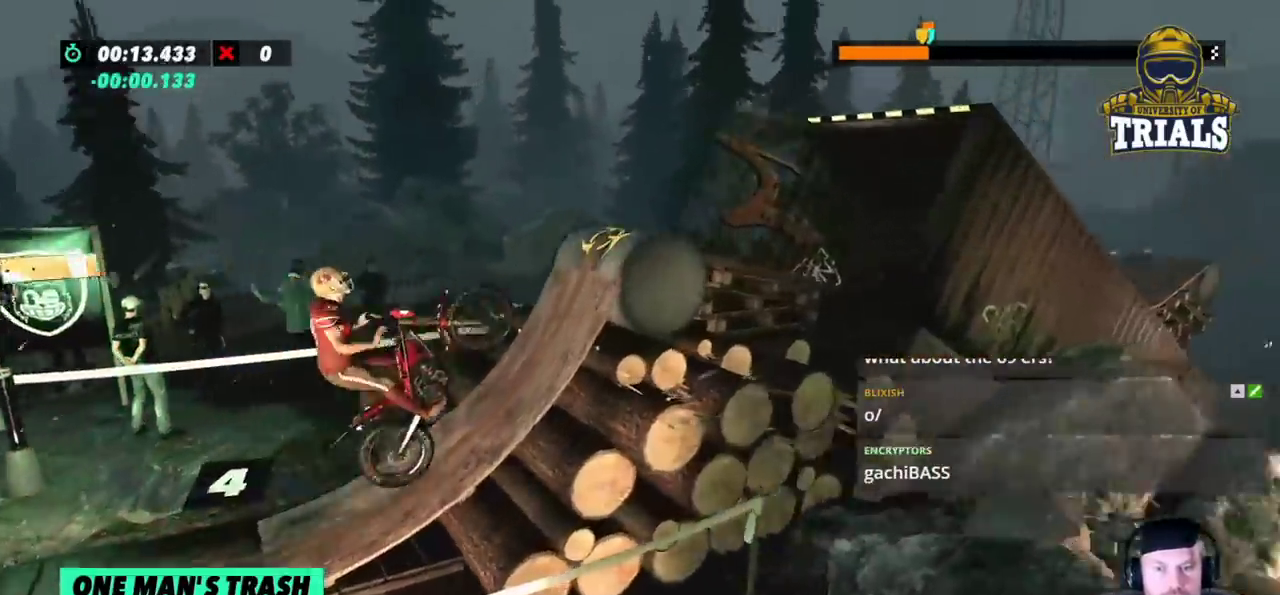
{"buttons": [], "left_stick": "right", "events": [[17, "left_stick", "right"], [133, "R2", "down"], [150, "R2", "up"]]}
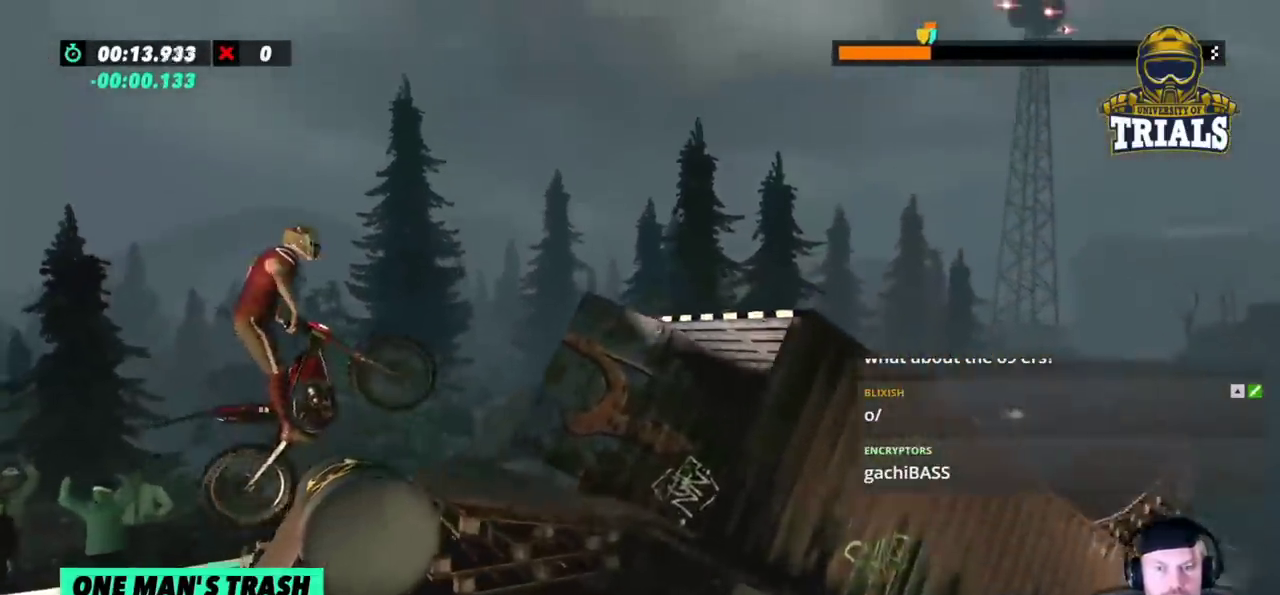
{"buttons": [], "left_stick": "left", "events": [[83, "left_stick", "left"]]}
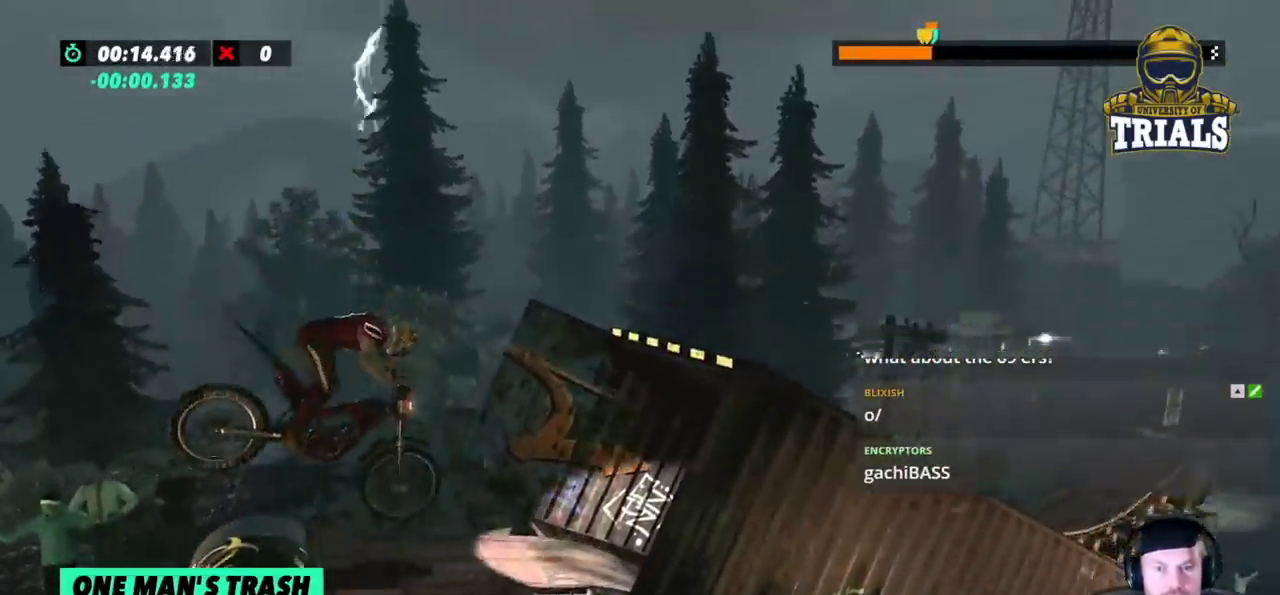
{"buttons": [], "left_stick": "right", "events": [[33, "R2", "down"], [117, "left_stick", "right"], [350, "R2", "up"]]}
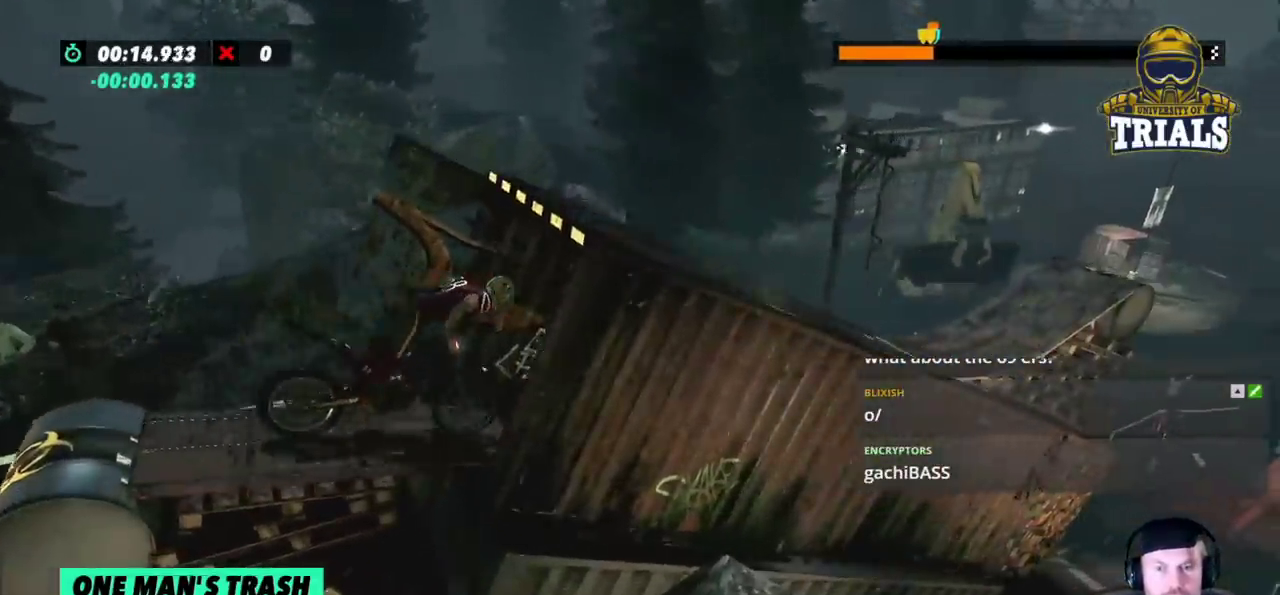
{"buttons": ["R2"], "left_stick": "center", "events": [[233, "left_stick", "center"], [300, "R2", "down"], [300, "left_stick", "left"], [467, "left_stick", "center"]]}
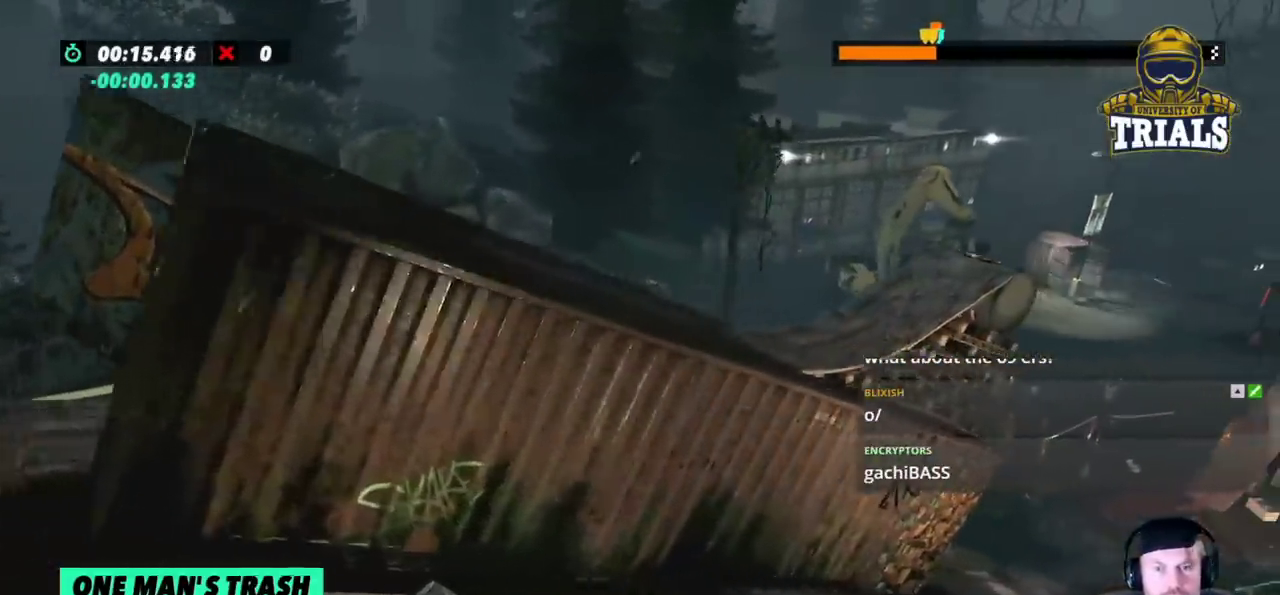
{"buttons": ["R2"], "left_stick": "center", "events": [[167, "left_stick", "right"], [317, "left_stick", "center"]]}
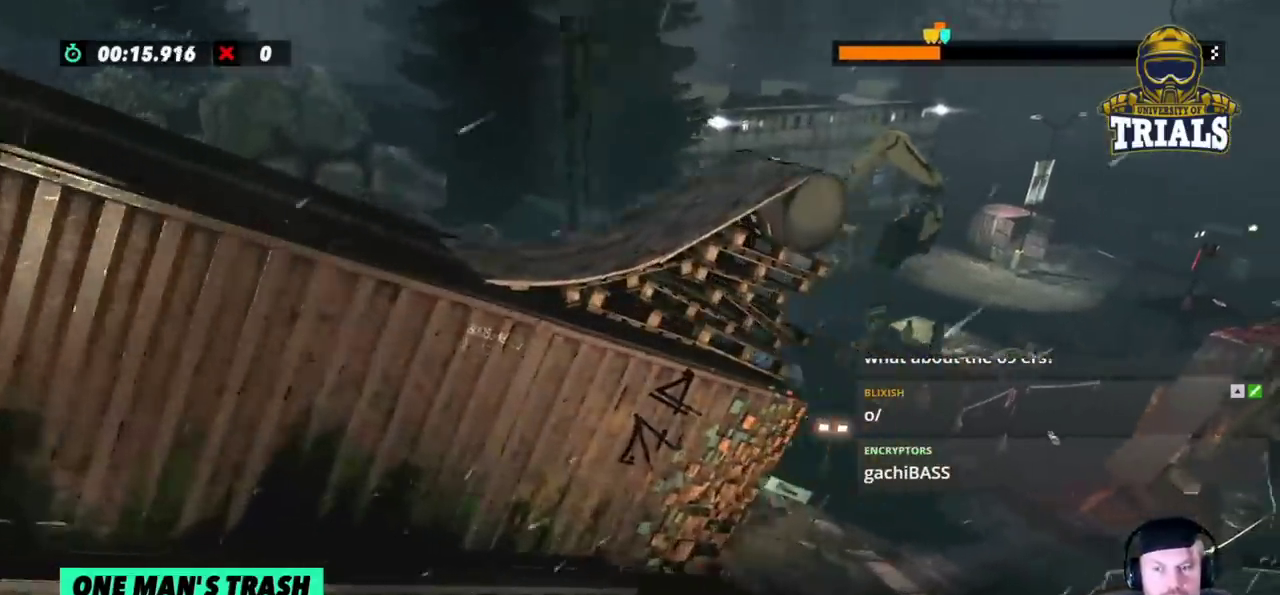
{"buttons": ["R2"], "left_stick": "left", "events": [[50, "left_stick", "right"], [383, "left_stick", "left"]]}
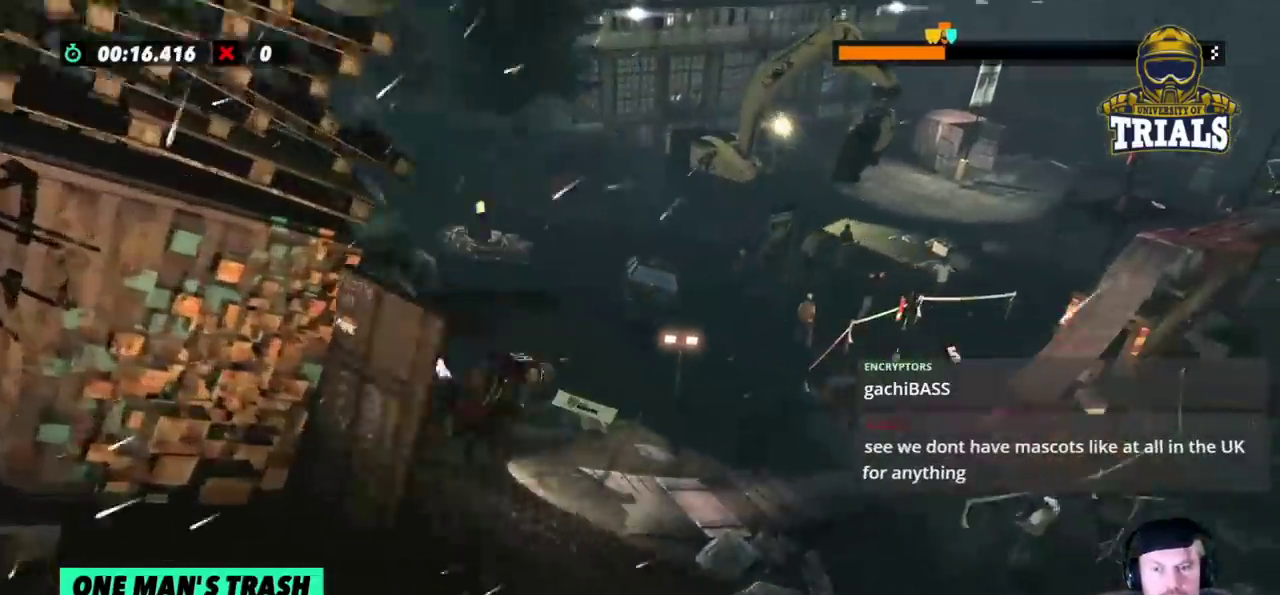
{"buttons": ["R2"], "left_stick": "left", "events": []}